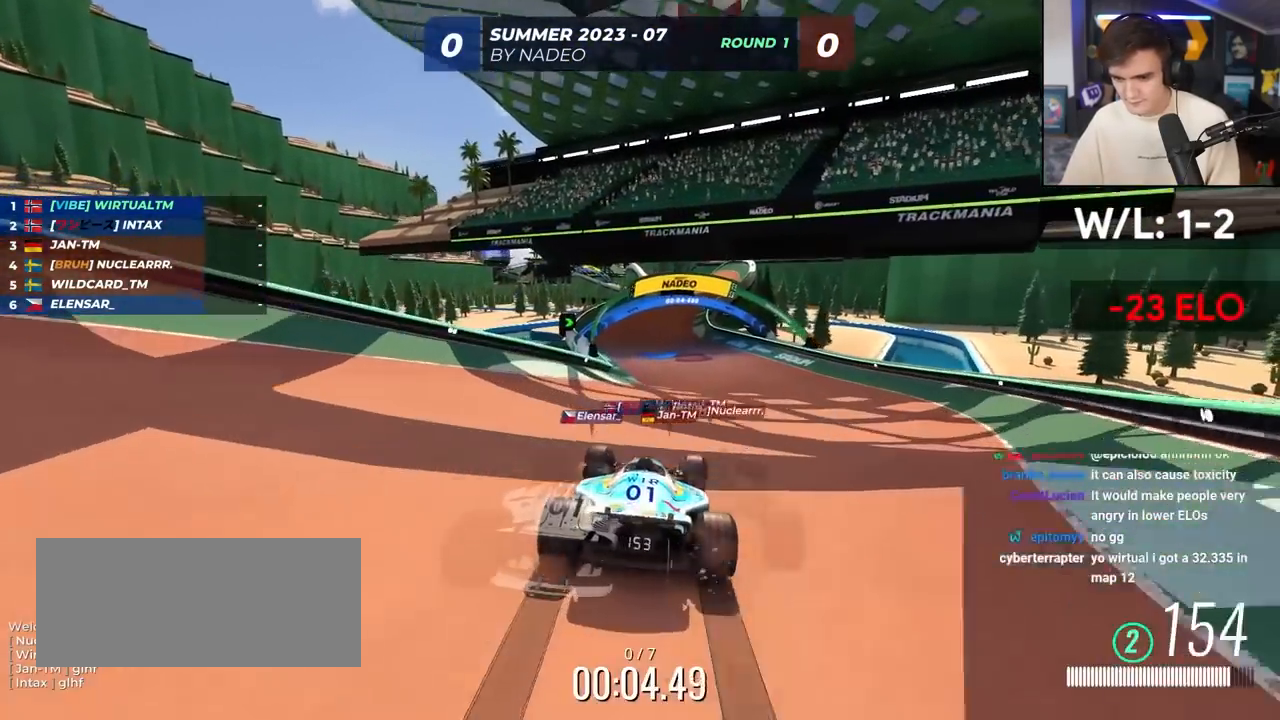
Gameplay with keyboard; each line is a JSON object with the keys held at the frame after it. "events" lists presses ("down") and releases ("up") of "brake", "down", "left", "right" and "up" between this image and that frame as [ms after this image, input, new state], when the widget could be followed in between. No other keys are recorded. Mouse input is not recorded. Key names are as the overlay labels them; some are game actions (e.g. jump) rather than physical keys.
{"keys": ["up"], "events": [[383, "left", "down"], [433, "left", "up"]]}
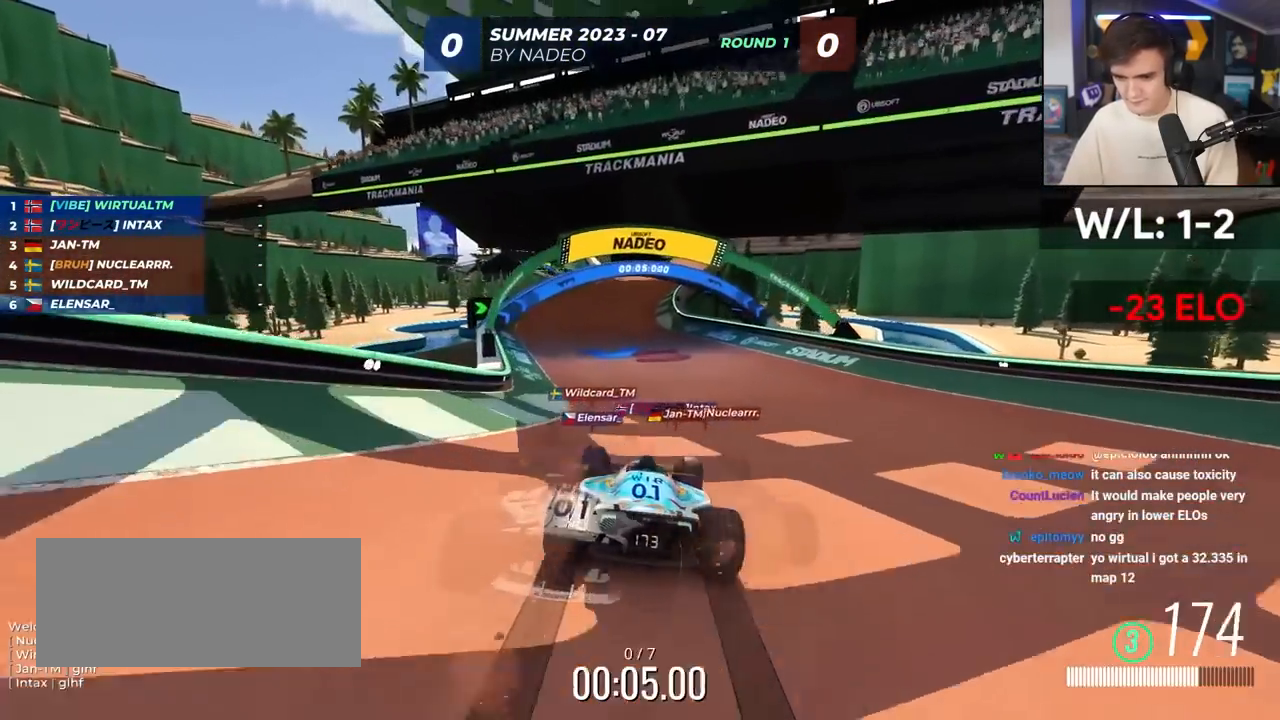
{"keys": ["up"], "events": []}
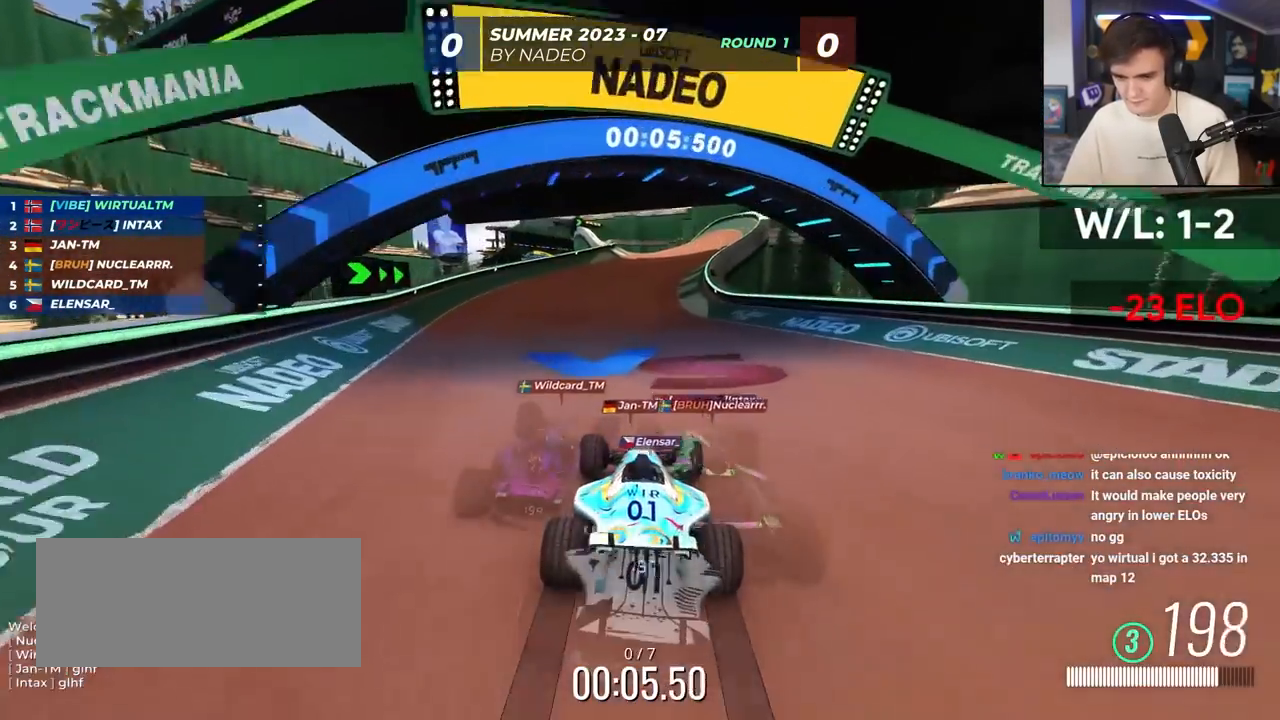
{"keys": ["up"], "events": [[183, "right", "down"], [217, "right", "up"]]}
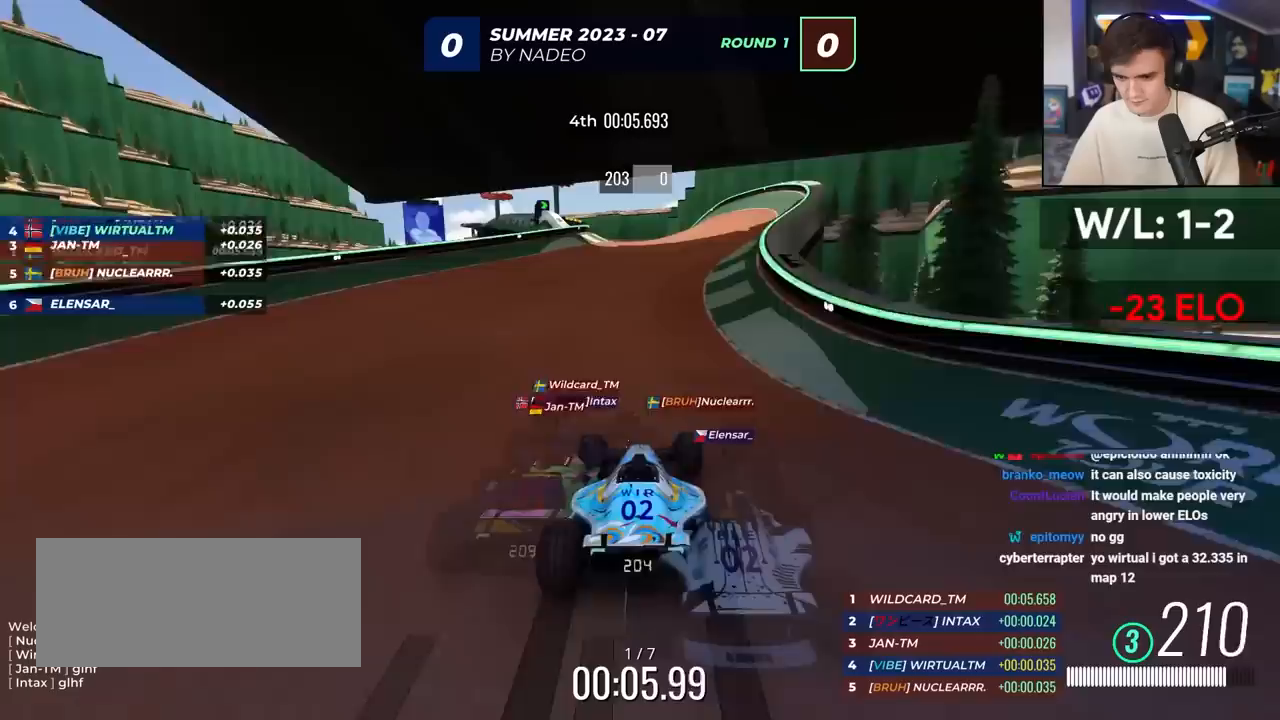
{"keys": ["left", "up"], "events": [[50, "right", "down"], [233, "right", "up"], [333, "left", "down"]]}
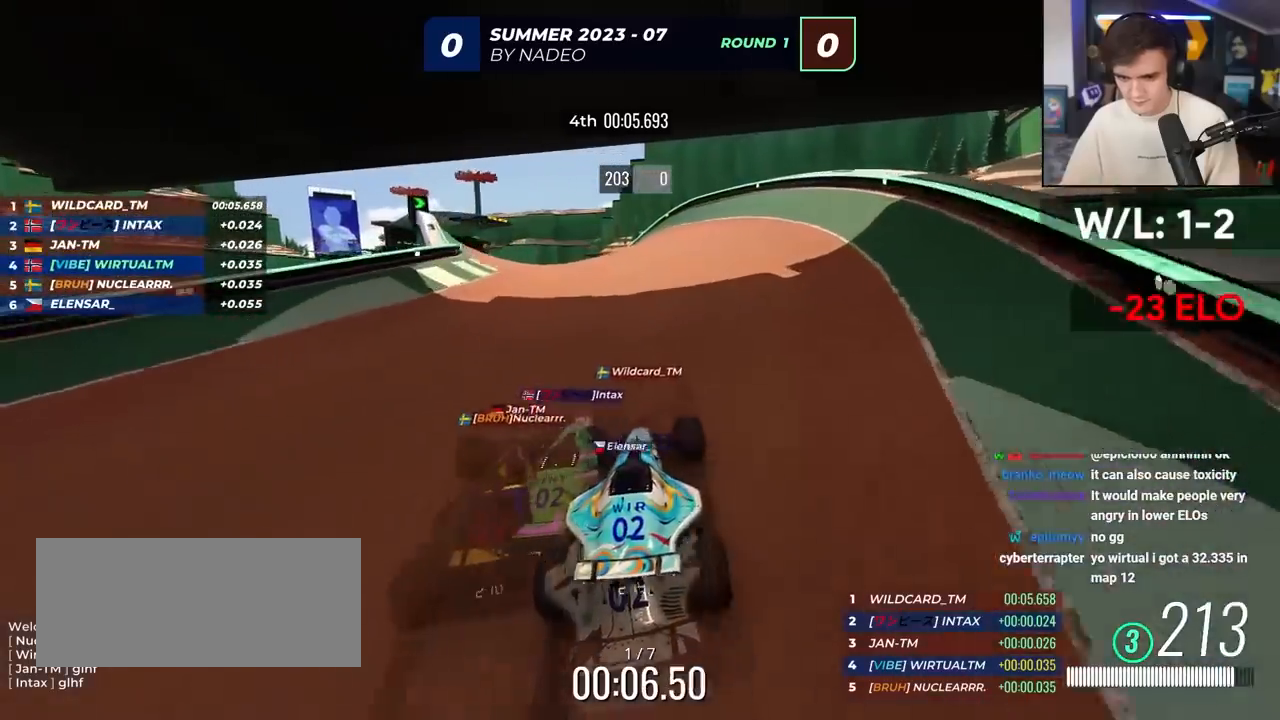
{"keys": ["left", "up"], "events": [[117, "left", "up"], [483, "left", "down"]]}
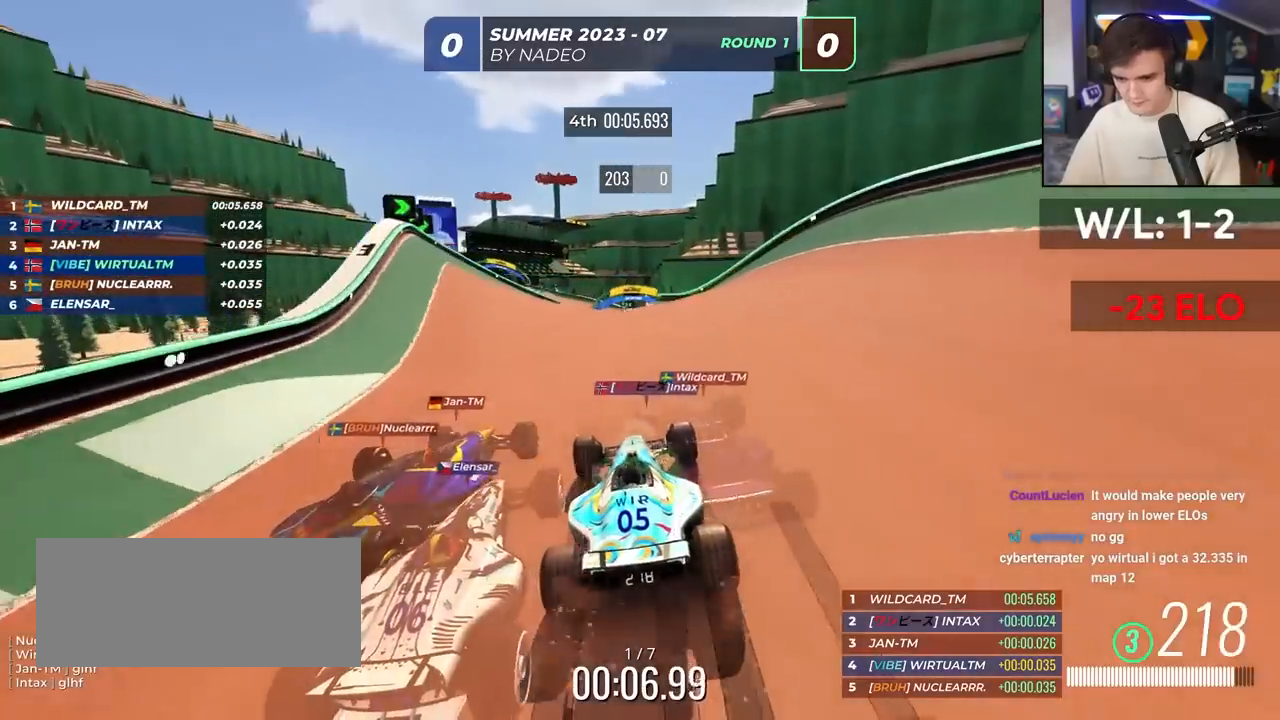
{"keys": ["up"], "events": [[83, "left", "up"], [267, "right", "down"], [367, "right", "up"]]}
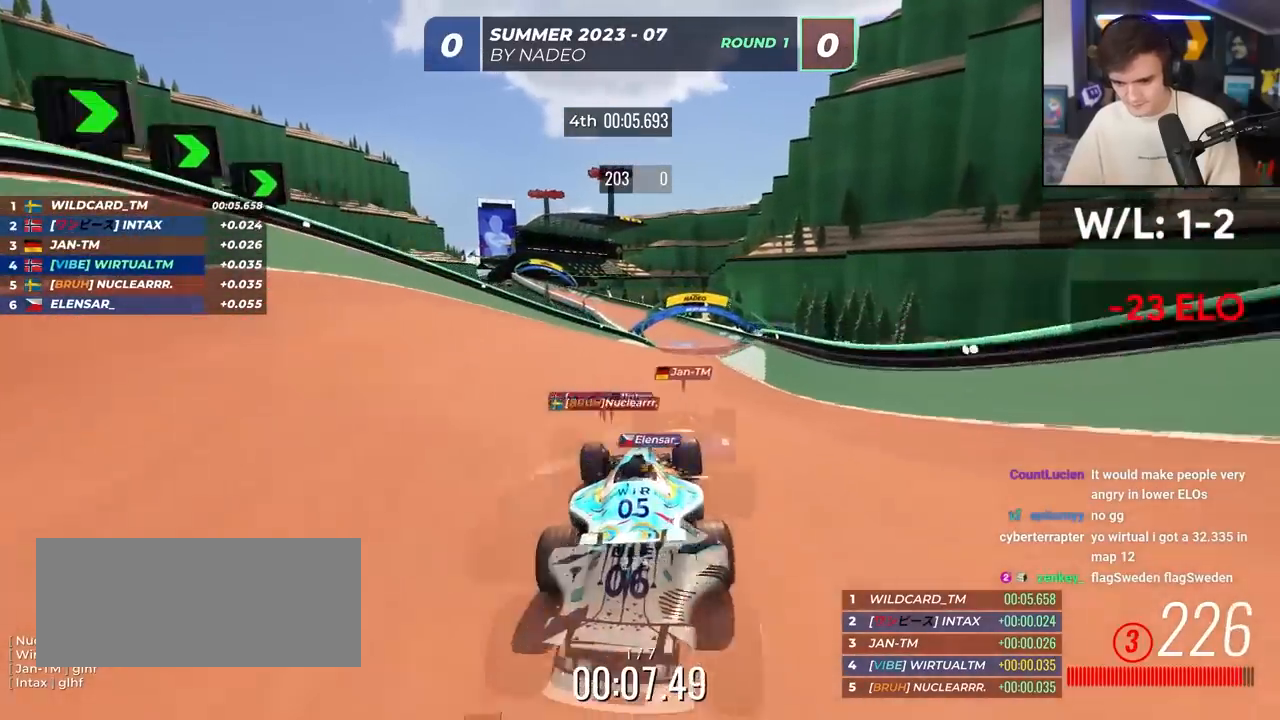
{"keys": ["up"], "events": [[333, "right", "down"], [417, "right", "up"]]}
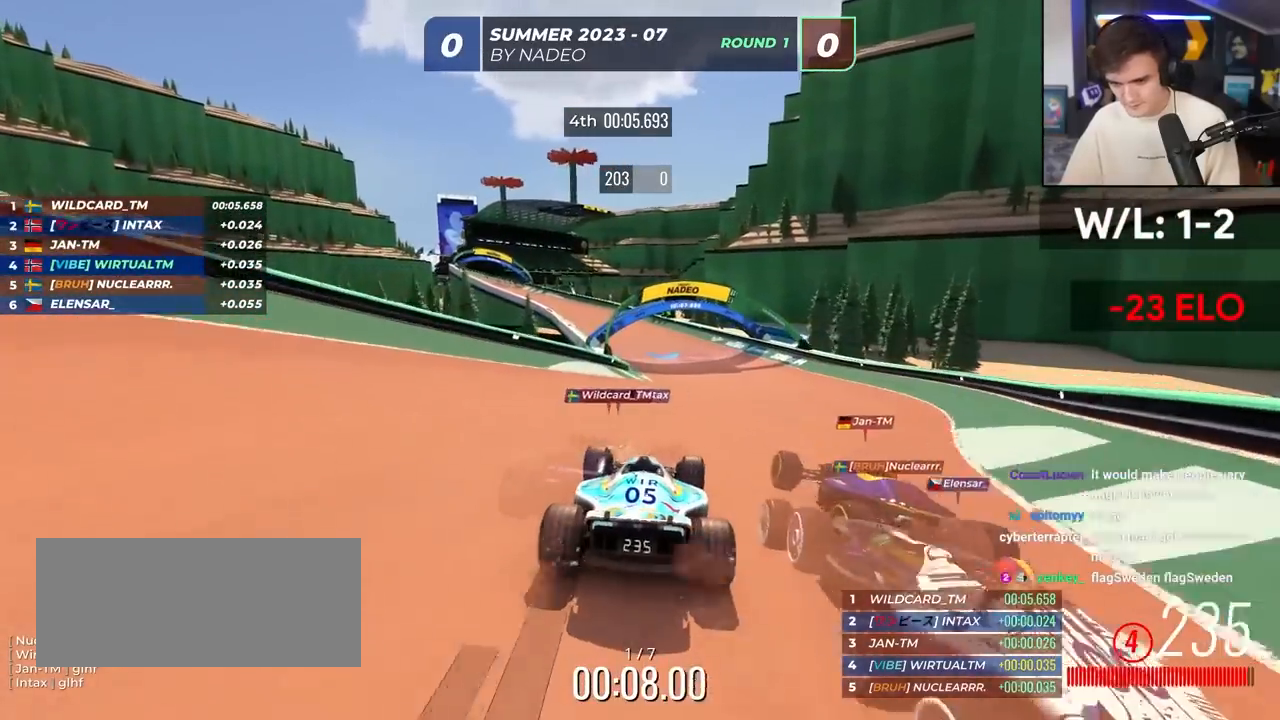
{"keys": ["left", "up"], "events": [[67, "right", "down"], [150, "right", "up"], [200, "left", "down"]]}
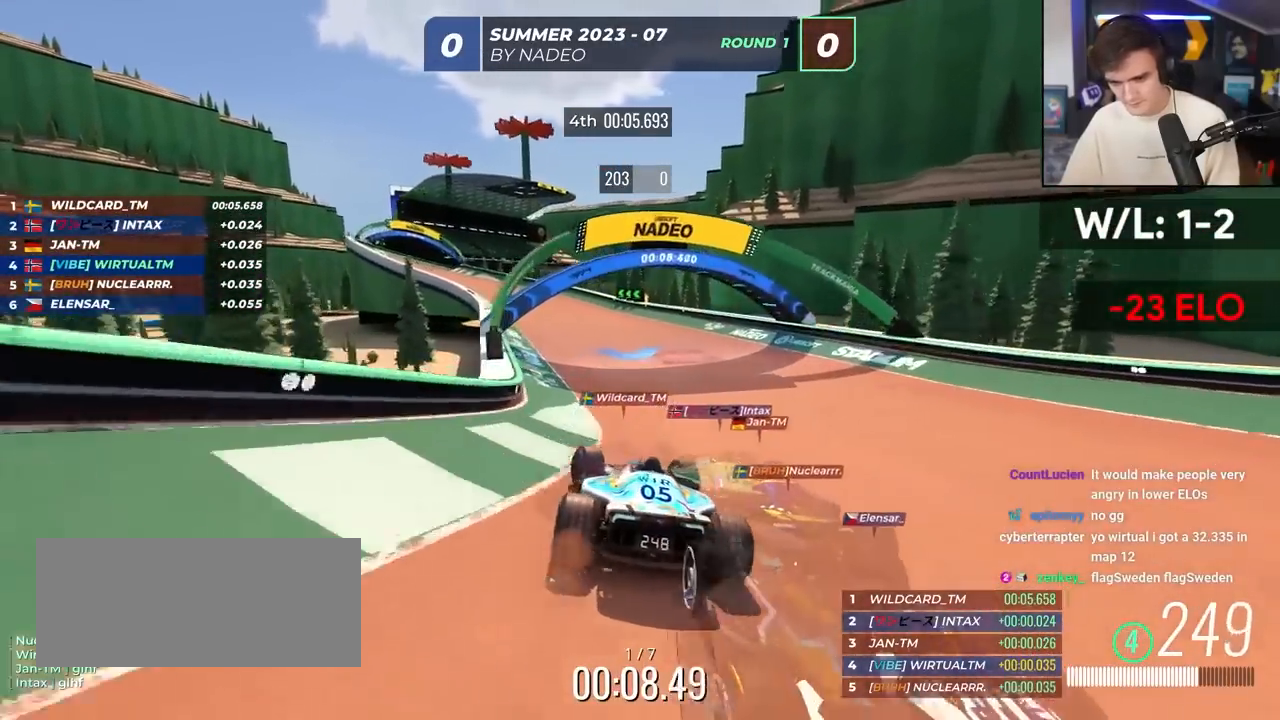
{"keys": ["up"], "events": [[167, "left", "up"], [267, "left", "down"], [417, "left", "up"]]}
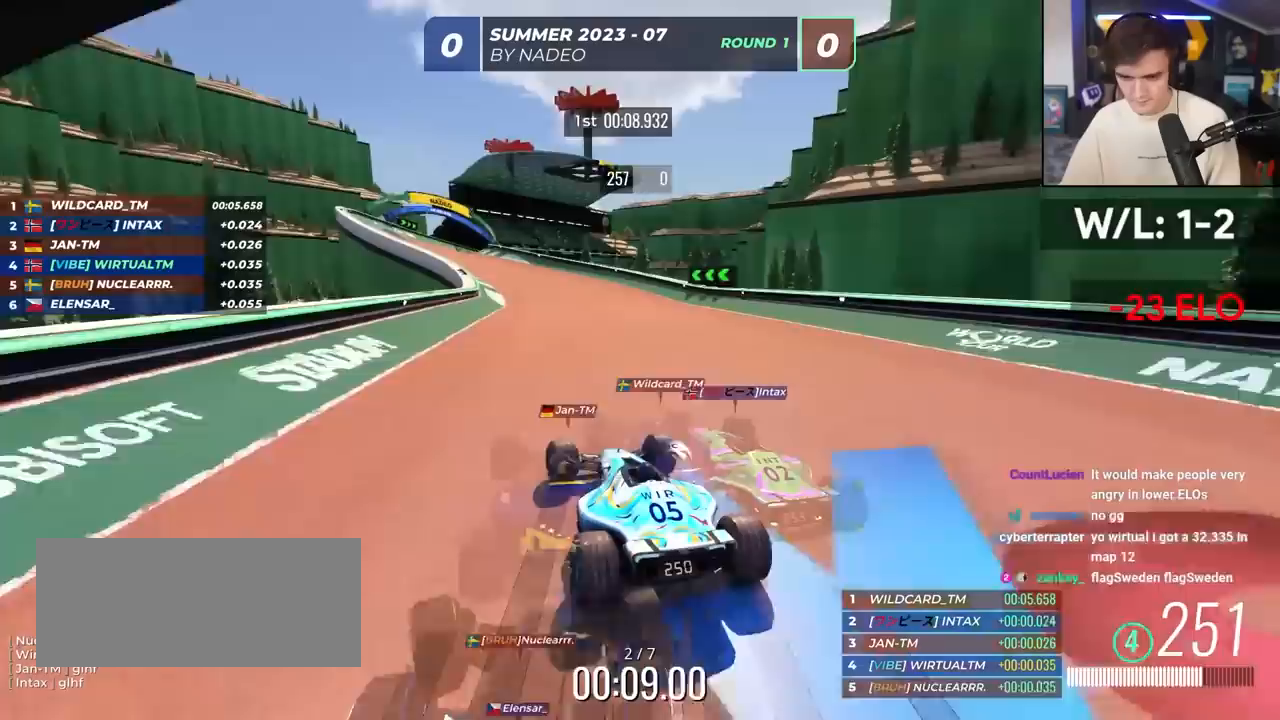
{"keys": ["left", "up"], "events": [[133, "left", "down"], [283, "left", "up"], [333, "left", "down"]]}
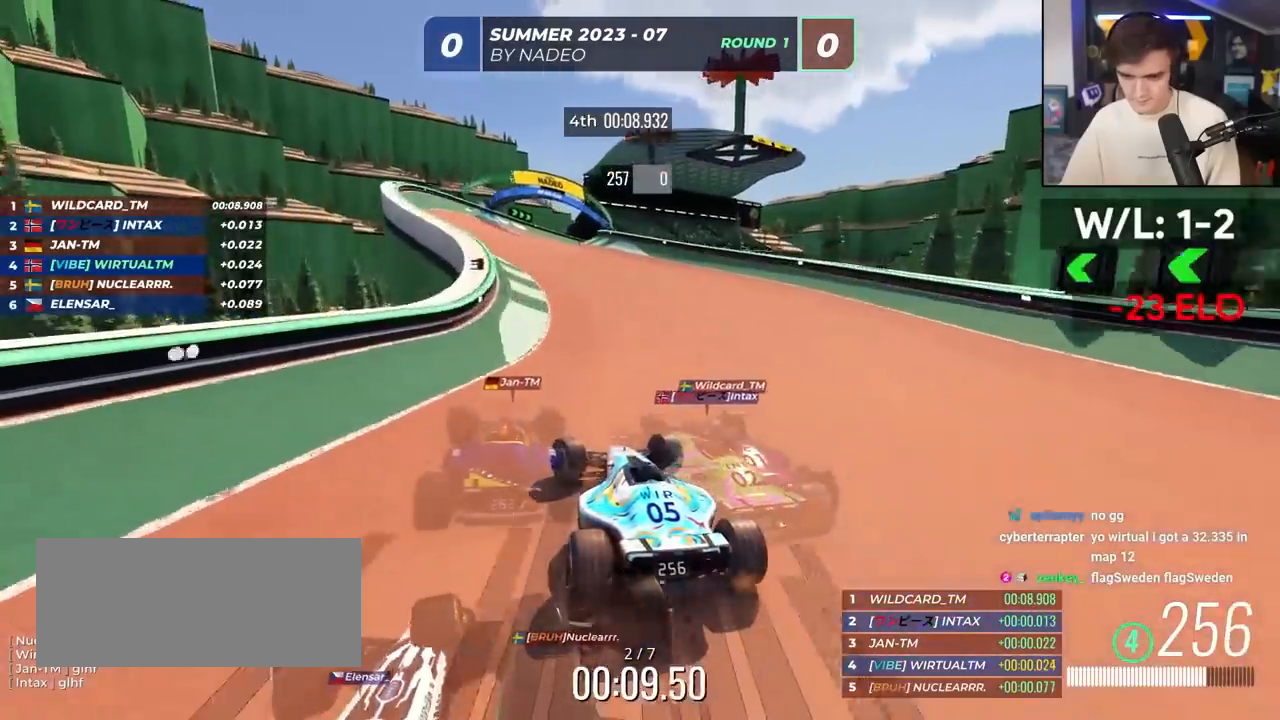
{"keys": ["right", "up"], "events": [[67, "left", "up"], [200, "right", "down"], [300, "right", "up"], [400, "right", "down"]]}
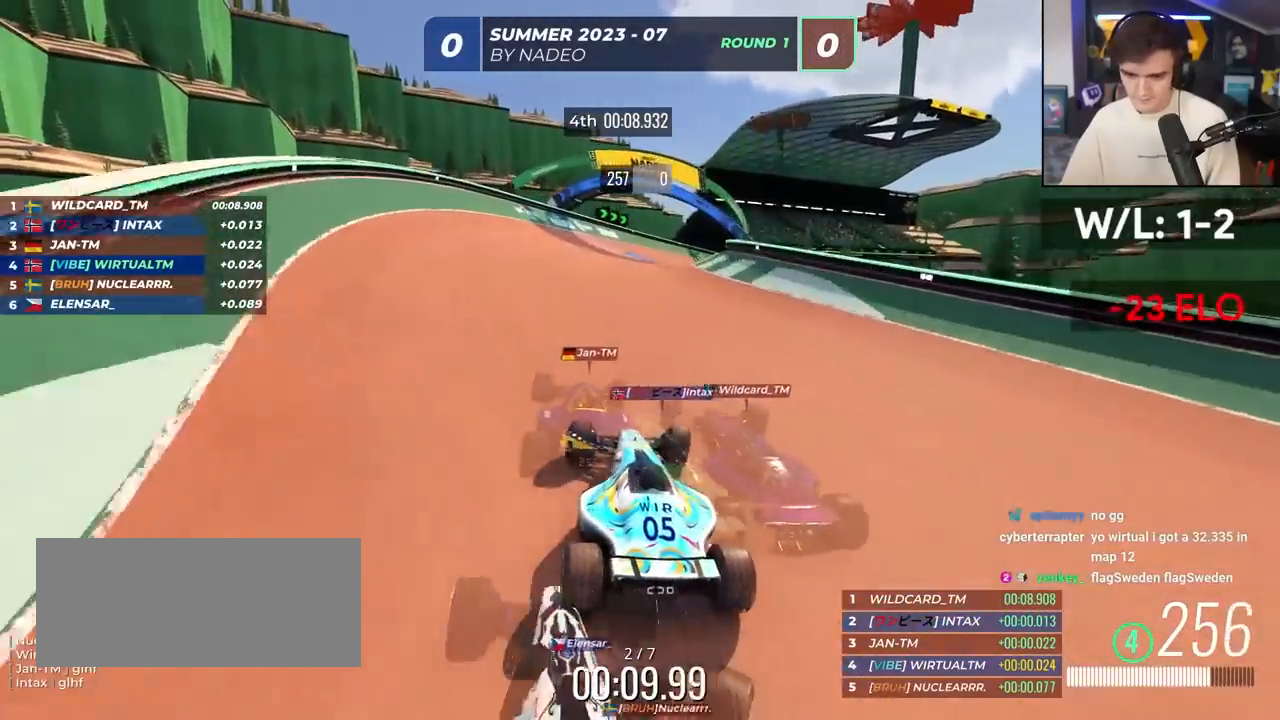
{"keys": ["right", "up"], "events": []}
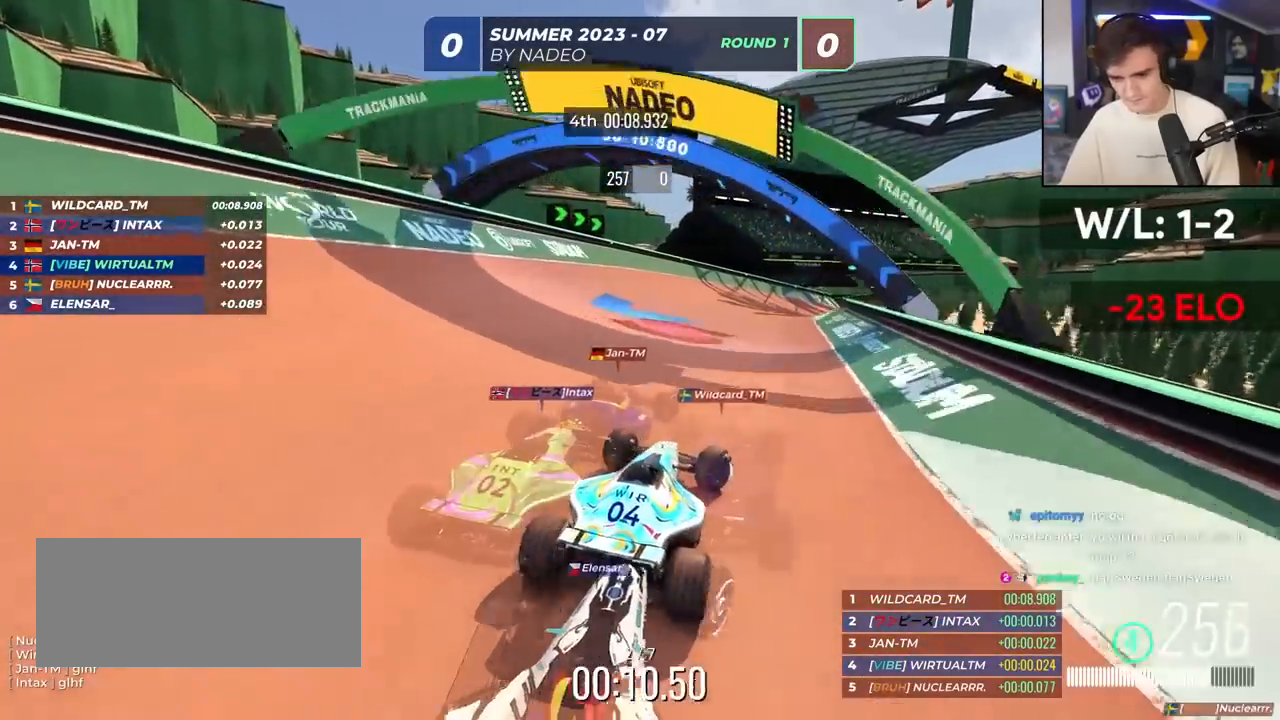
{"keys": ["up"], "events": [[183, "right", "up"], [367, "left", "down"], [417, "left", "up"]]}
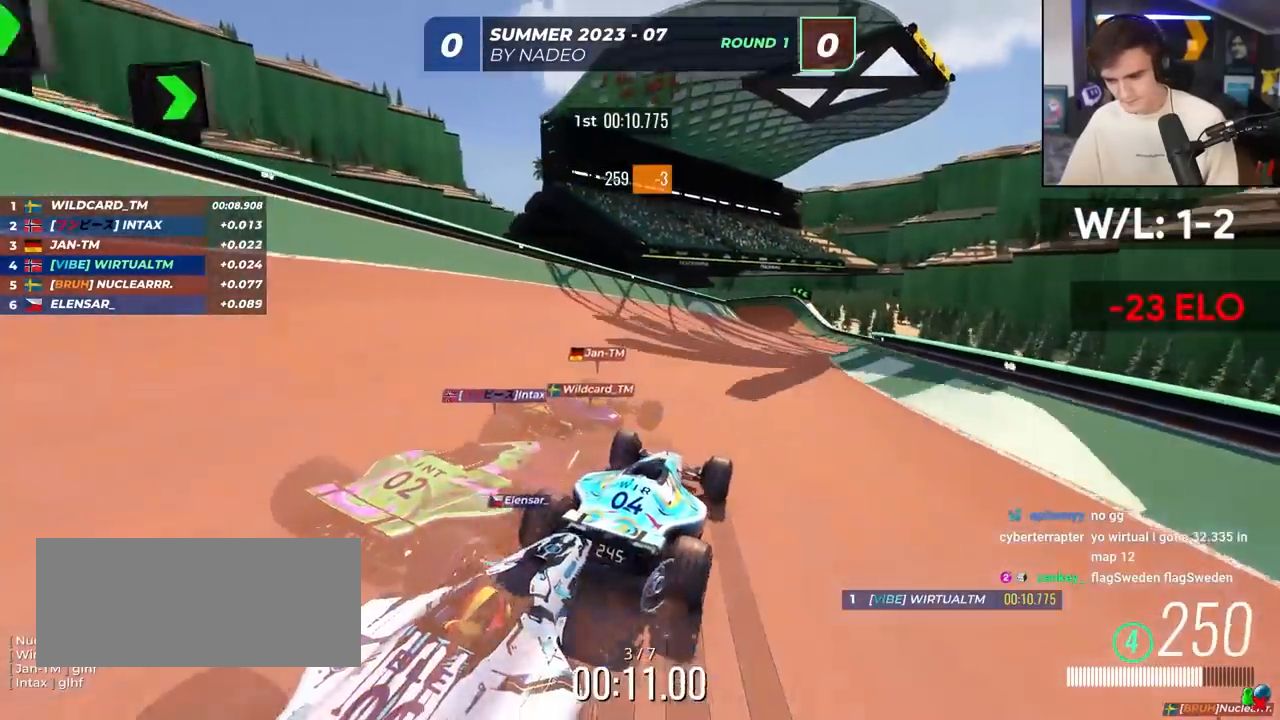
{"keys": ["up"], "events": [[150, "right", "down"], [350, "right", "up"]]}
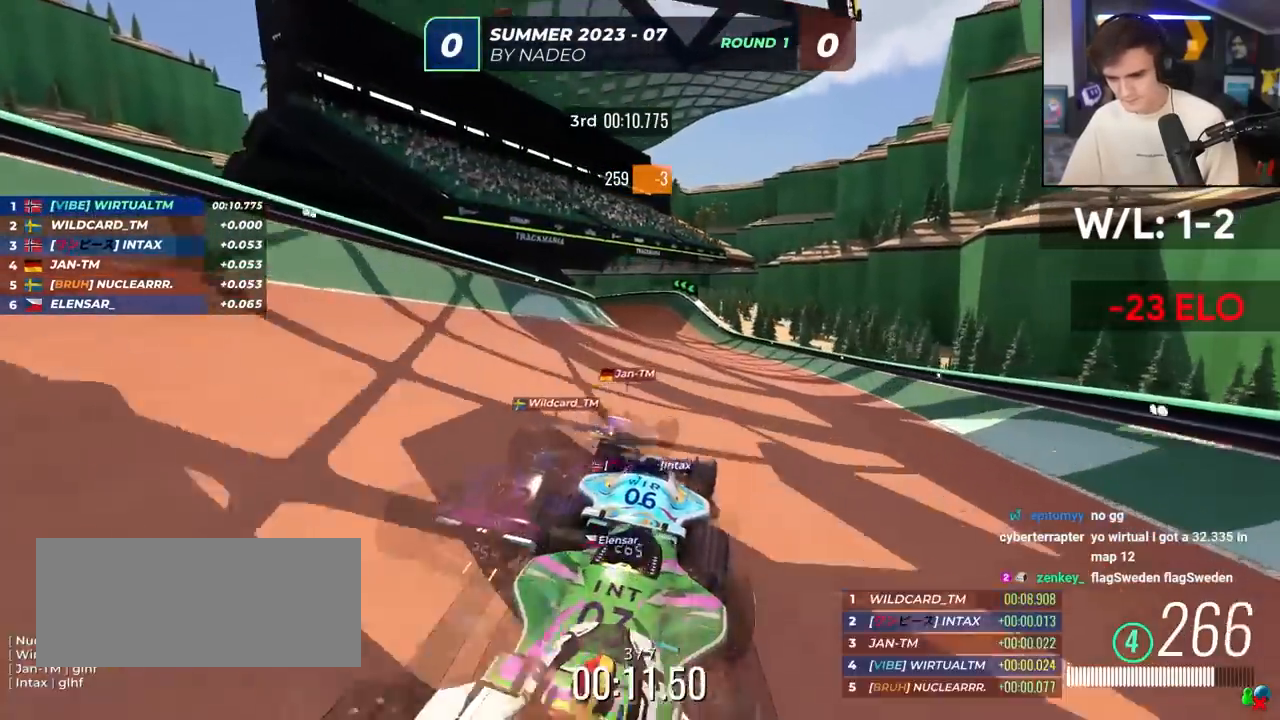
{"keys": ["left", "up"], "events": [[133, "left", "down"]]}
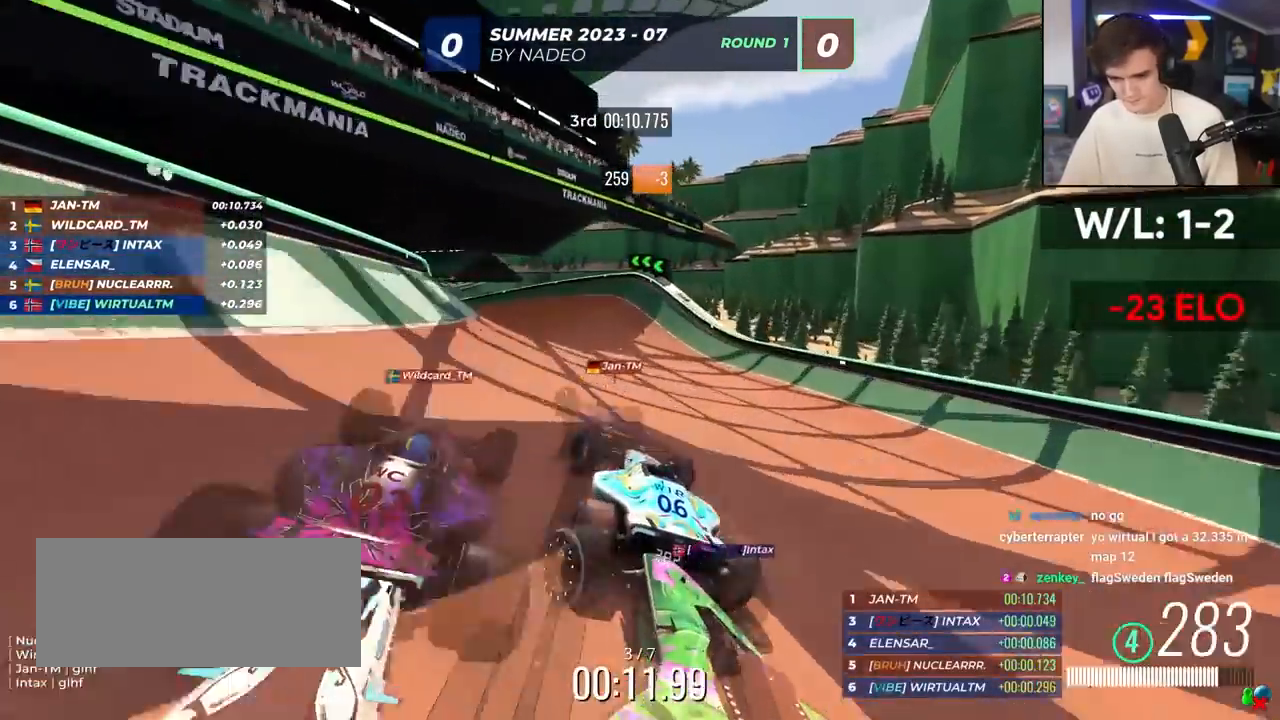
{"keys": ["up"], "events": [[383, "left", "up"]]}
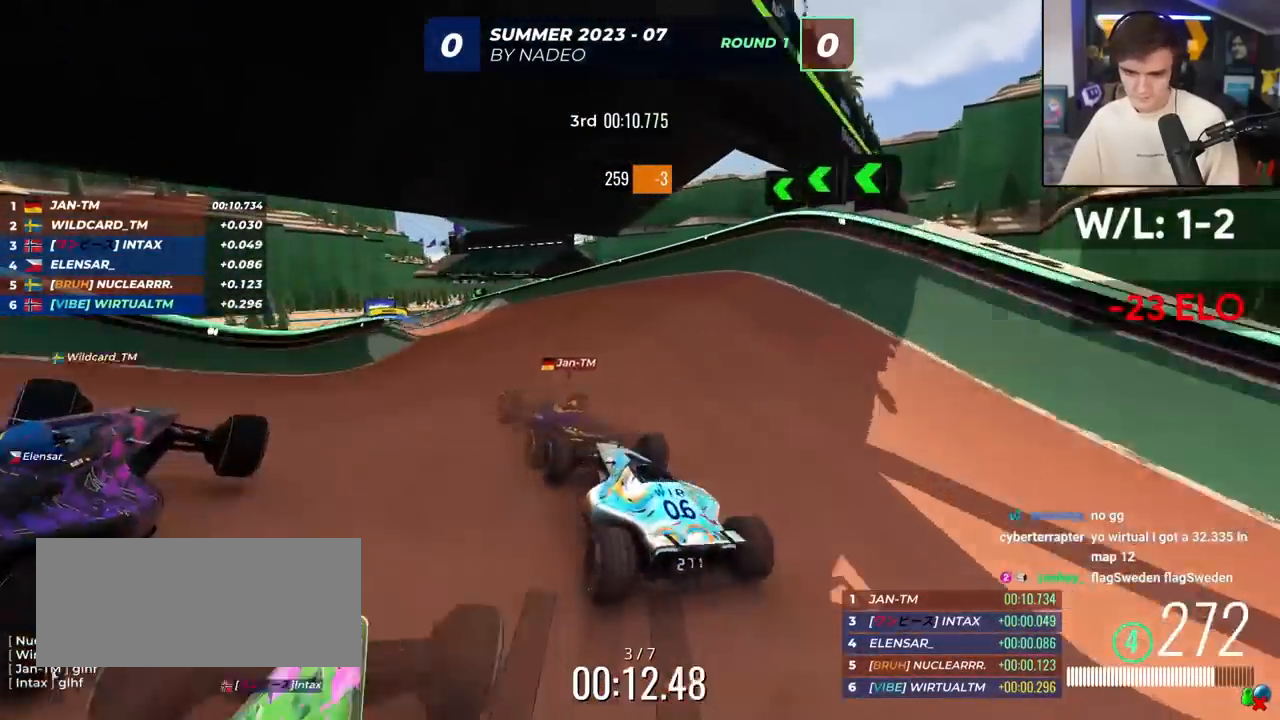
{"keys": ["left", "up"], "events": [[150, "left", "down"]]}
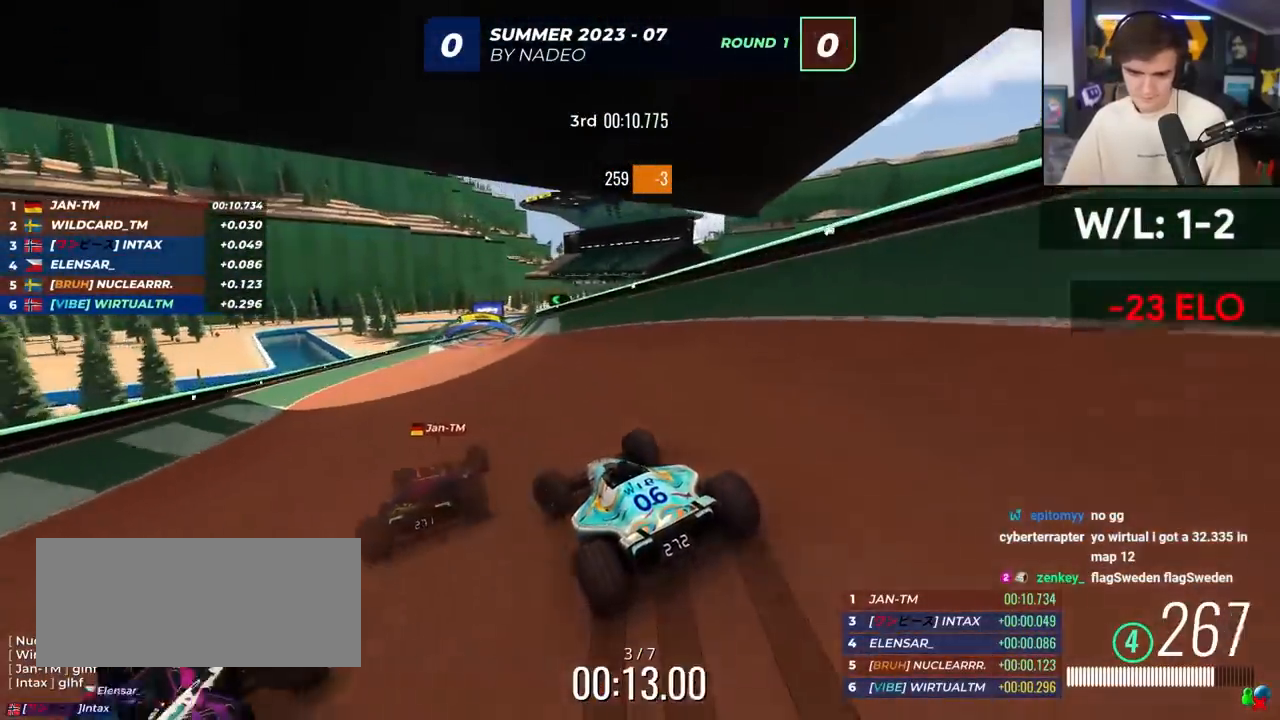
{"keys": ["up"], "events": [[117, "left", "up"], [167, "right", "down"], [500, "right", "up"]]}
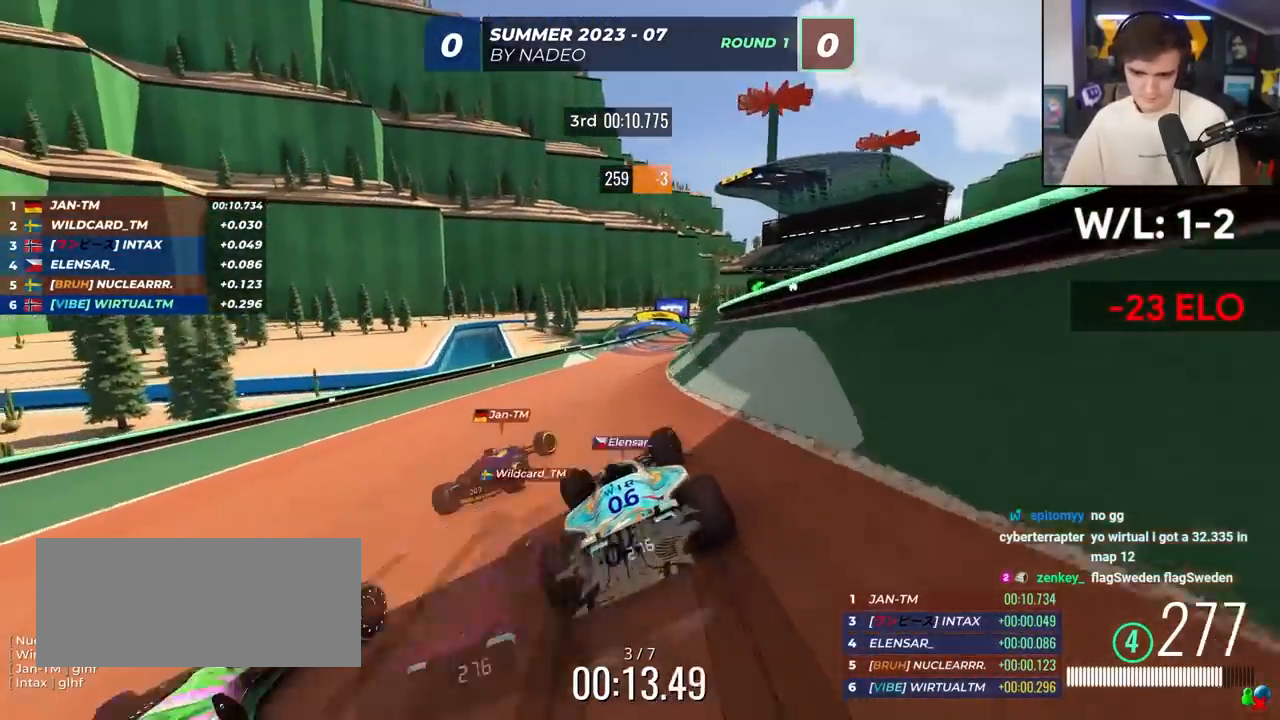
{"keys": ["left", "up"], "events": [[417, "left", "down"]]}
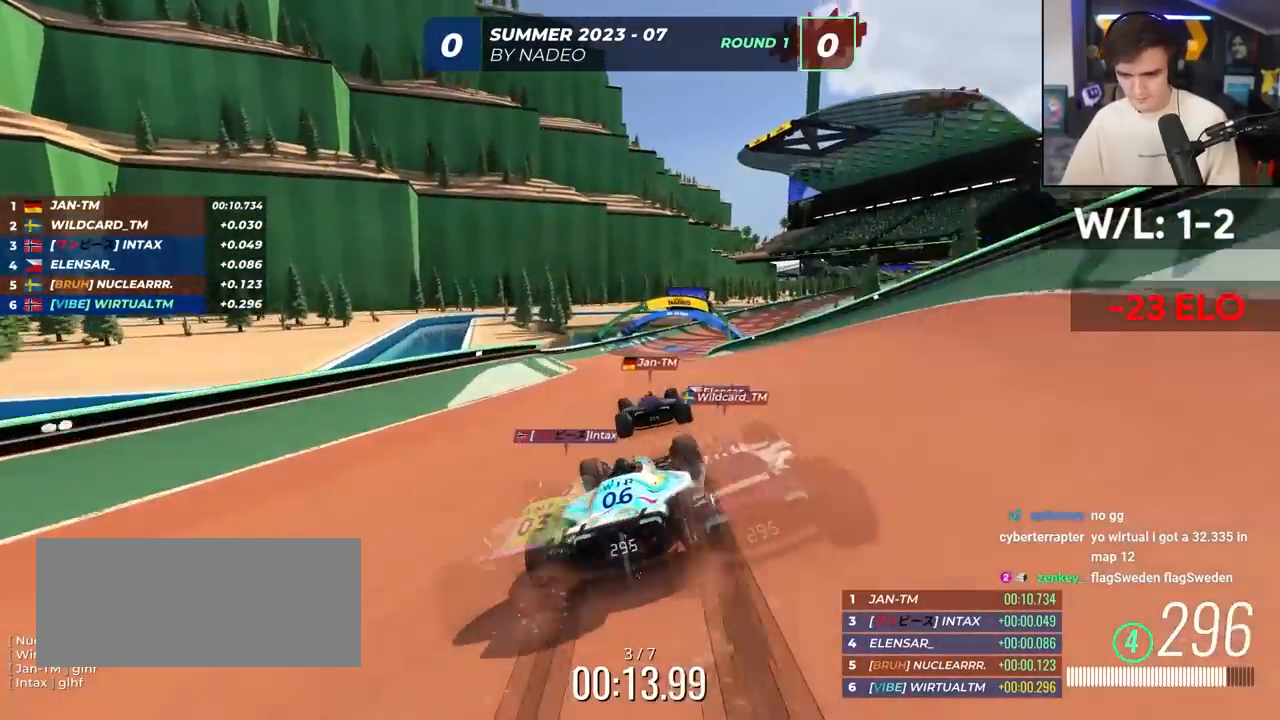
{"keys": ["right", "up"], "events": [[17, "left", "up"], [117, "right", "down"]]}
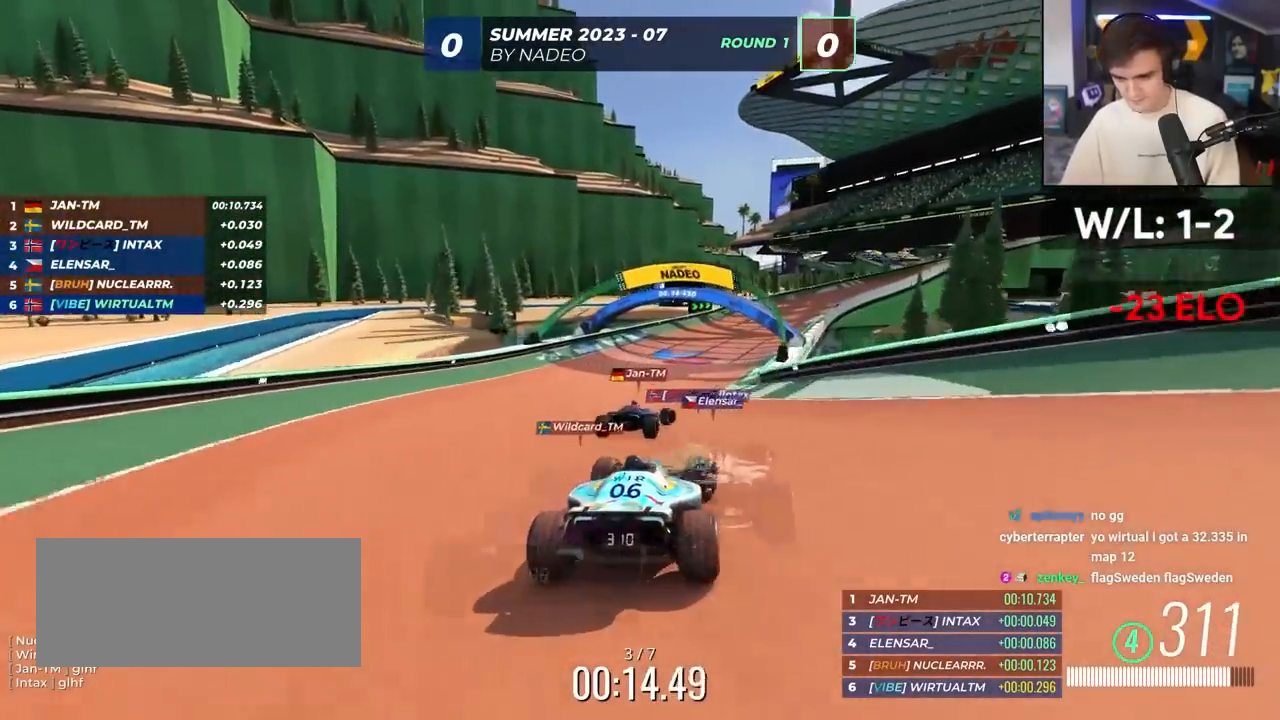
{"keys": ["right", "up"], "events": []}
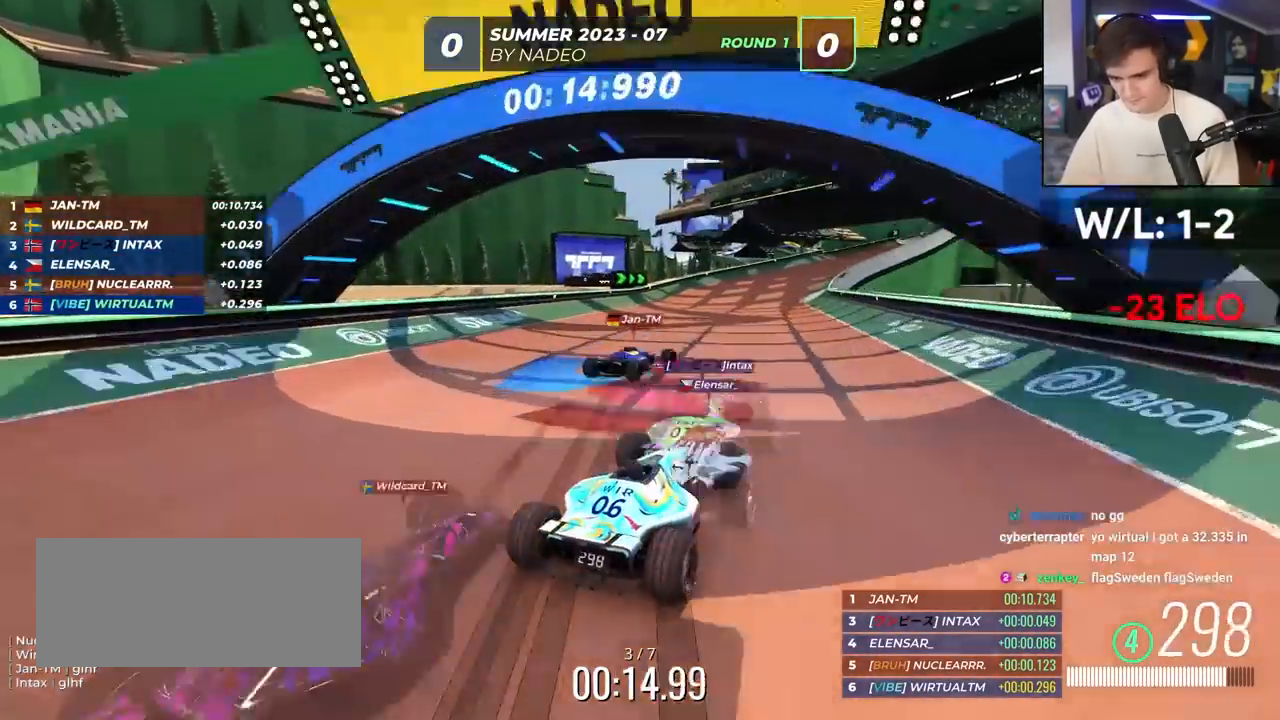
{"keys": ["right", "up"], "events": [[50, "right", "up"], [417, "right", "down"]]}
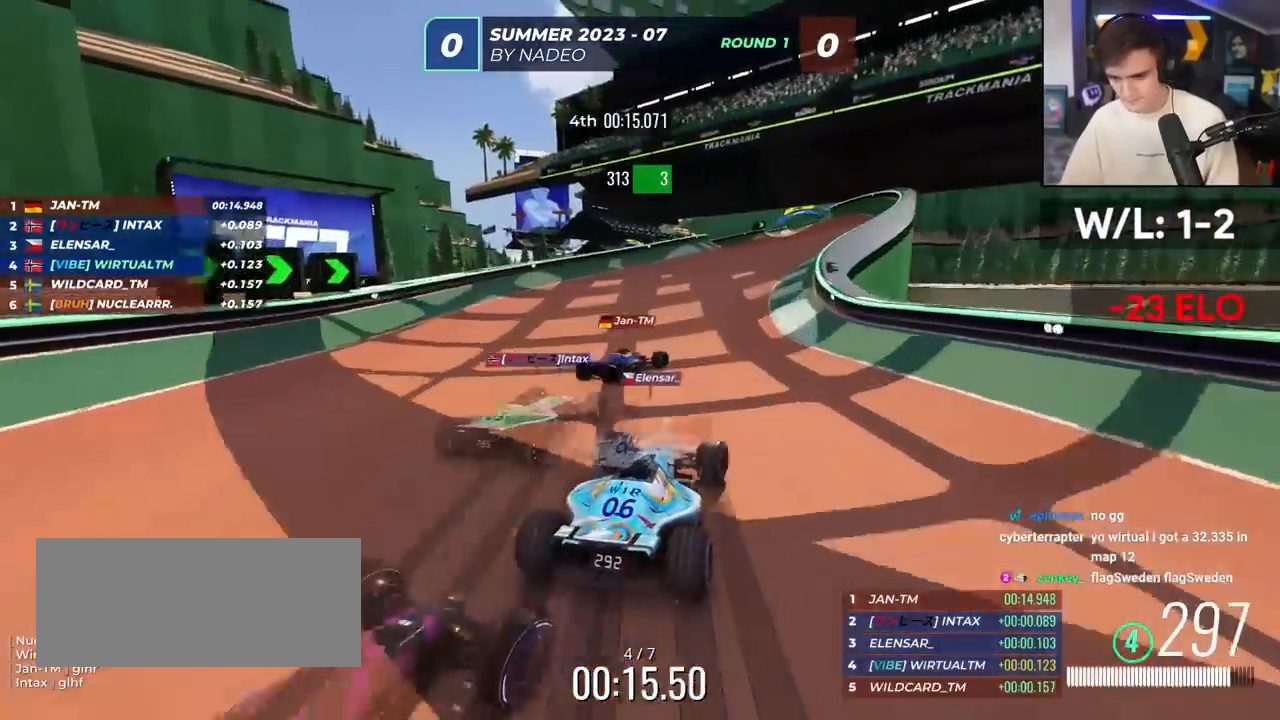
{"keys": ["left", "up"], "events": [[250, "right", "up"], [433, "left", "down"]]}
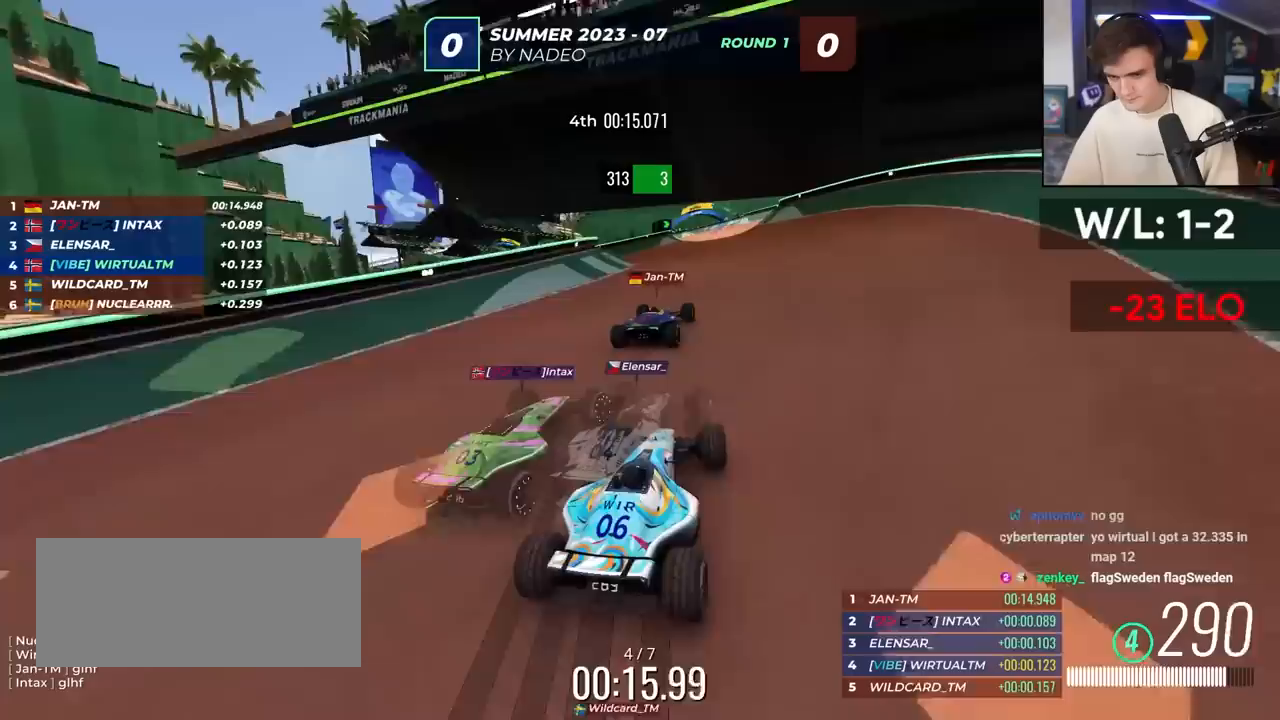
{"keys": ["up"], "events": [[33, "left", "up"], [133, "right", "down"], [267, "right", "up"], [367, "left", "down"], [450, "left", "up"]]}
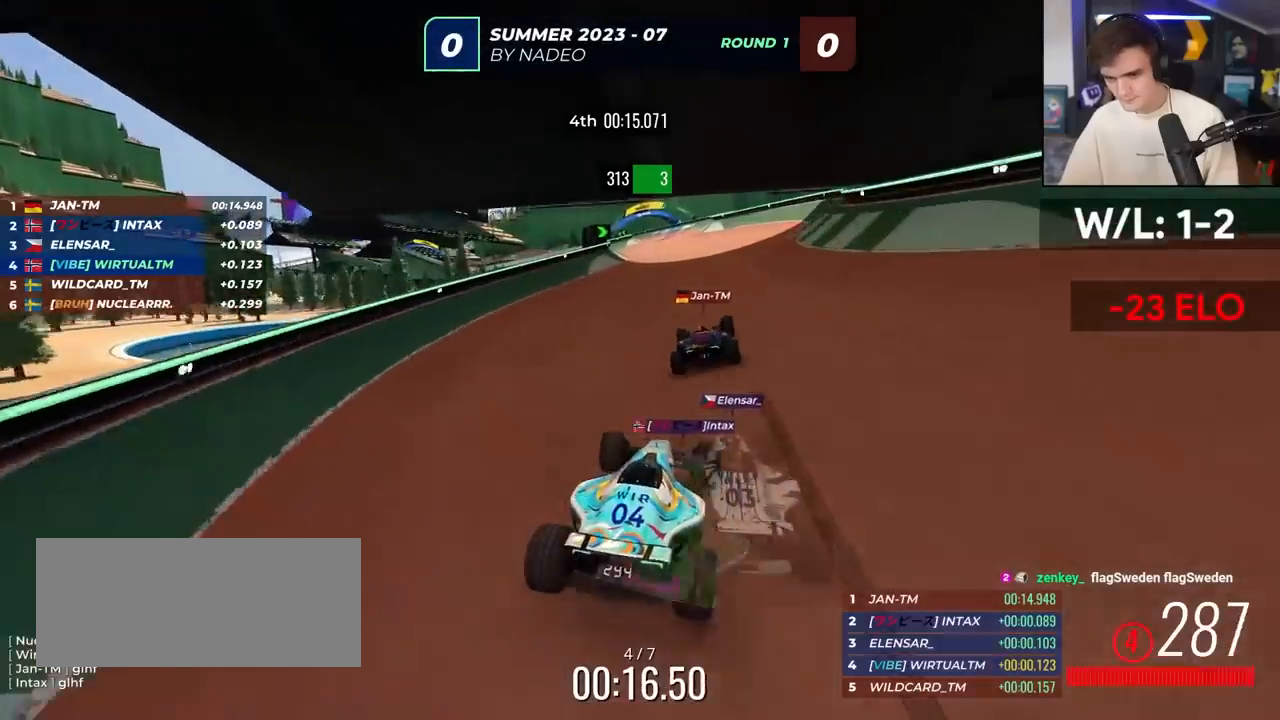
{"keys": ["up"], "events": [[133, "right", "down"], [233, "right", "up"], [333, "left", "down"], [433, "left", "up"]]}
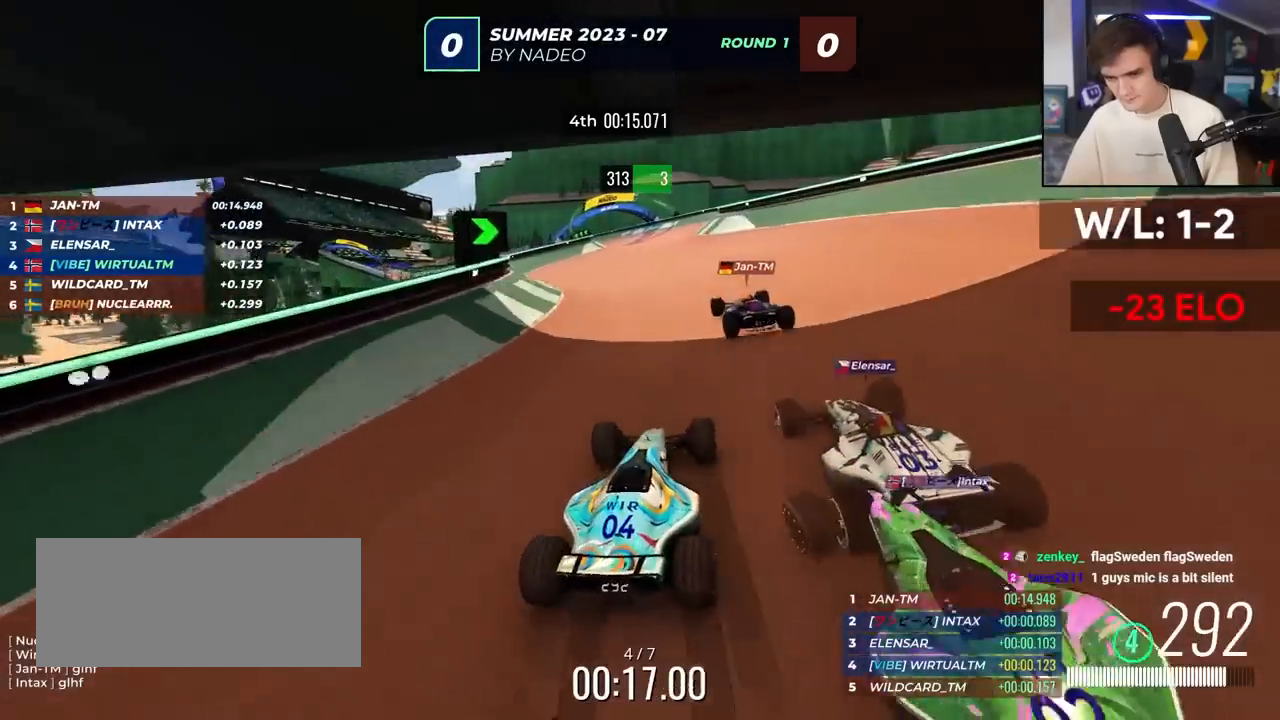
{"keys": ["left", "up"], "events": [[250, "left", "down"]]}